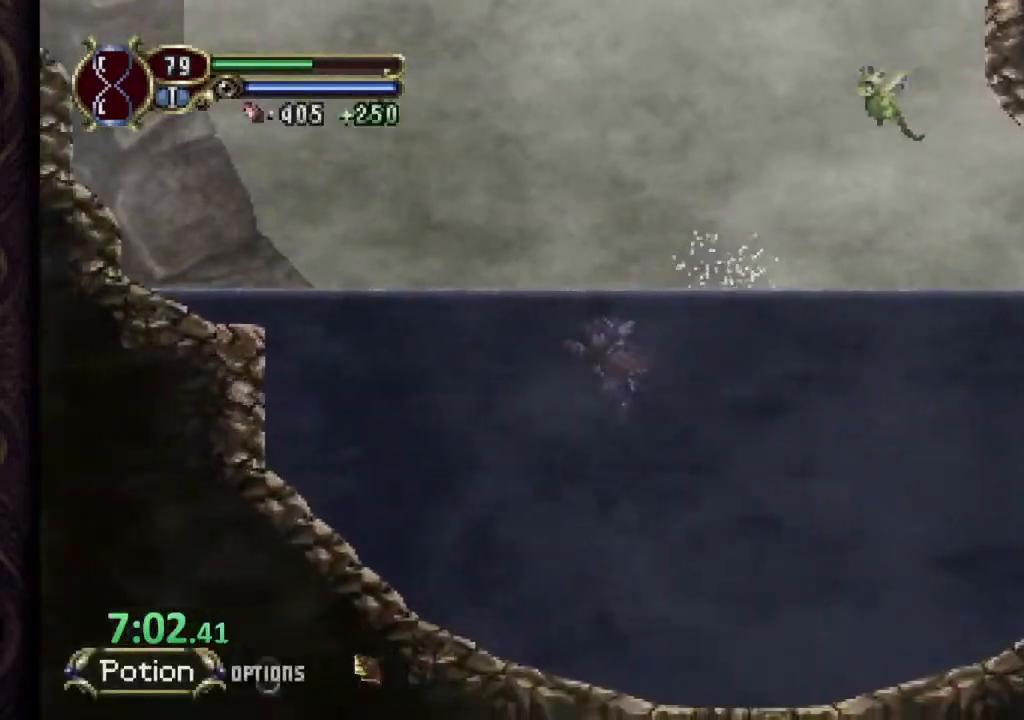
Gameplay with a controller (PlayStation layout); each line is a JSON object with the inputs held at the frame after it. "events" lists button and stick changes between this image and that frame as [ms after this image, input, new state], when the widget could be followed in between. Not read: right_stick.
{"buttons": [], "left_stick": "left", "events": [[500, "CROSS", "up"]]}
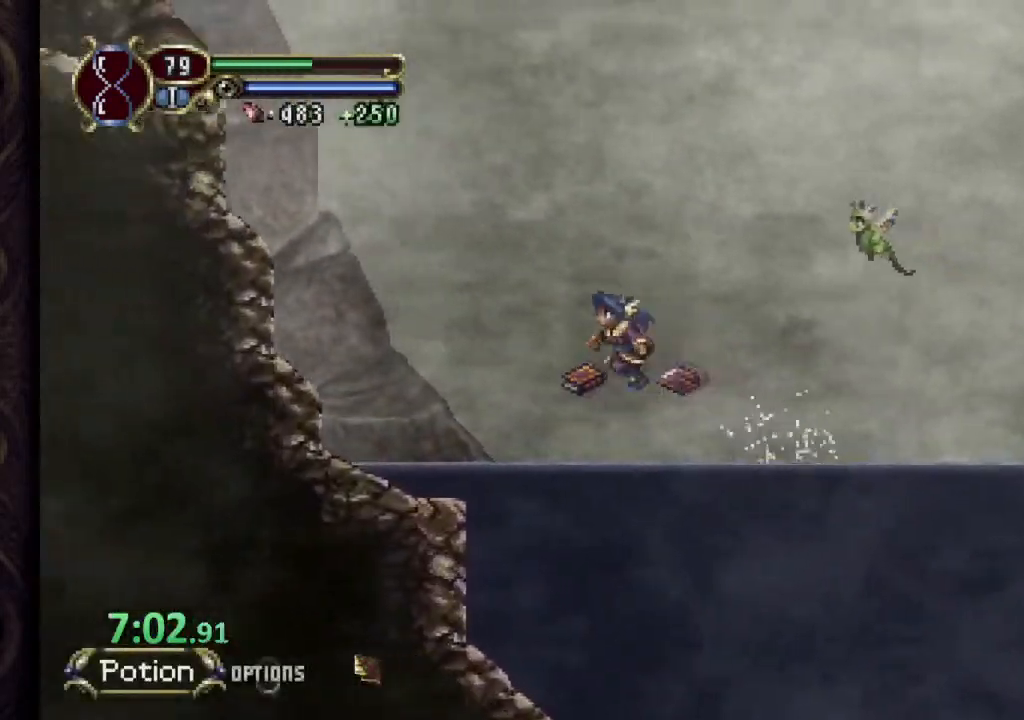
{"buttons": ["CROSS"], "left_stick": "left", "events": [[250, "CROSS", "down"]]}
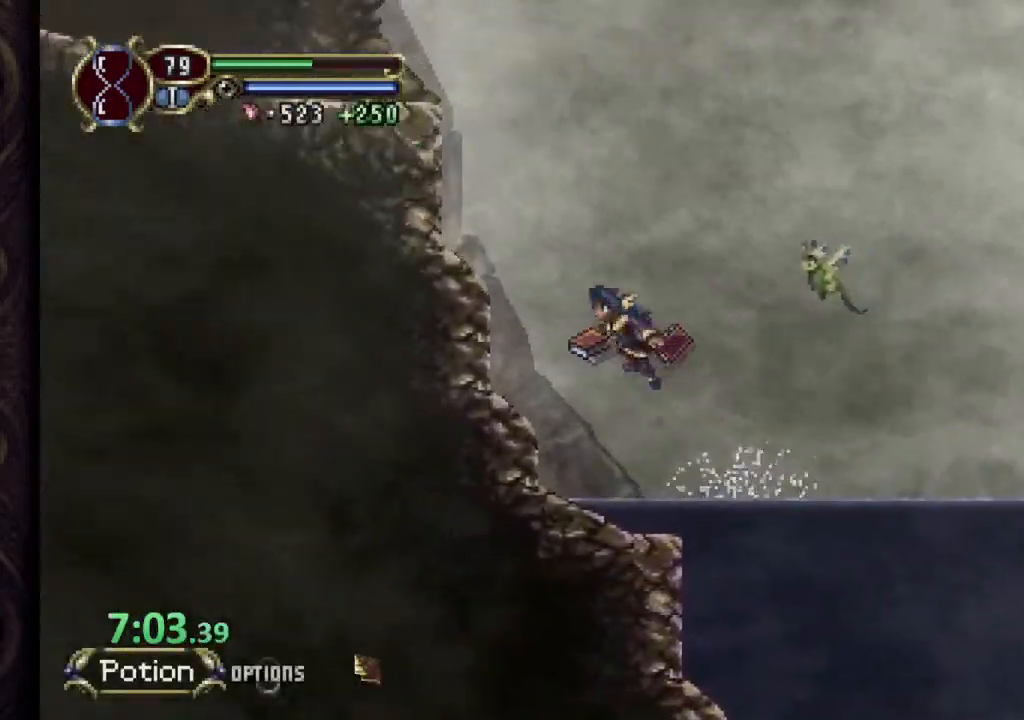
{"buttons": ["CROSS"], "left_stick": "left", "events": [[133, "CROSS", "up"], [317, "CROSS", "down"]]}
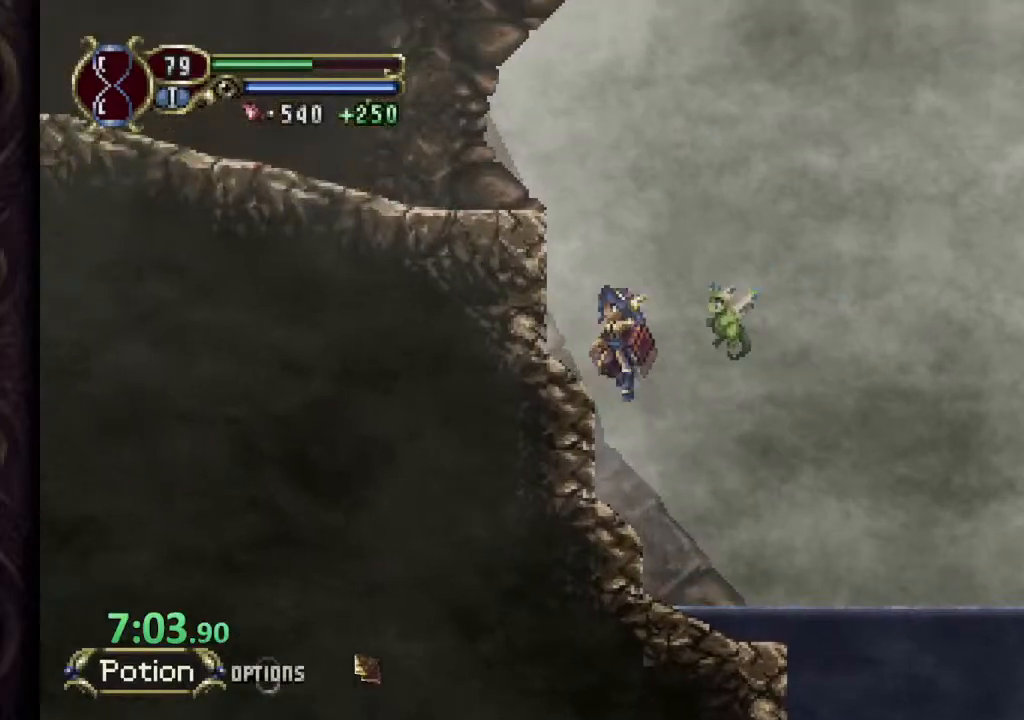
{"buttons": ["CROSS"], "left_stick": "left", "events": [[117, "CROSS", "up"], [267, "CROSS", "down"]]}
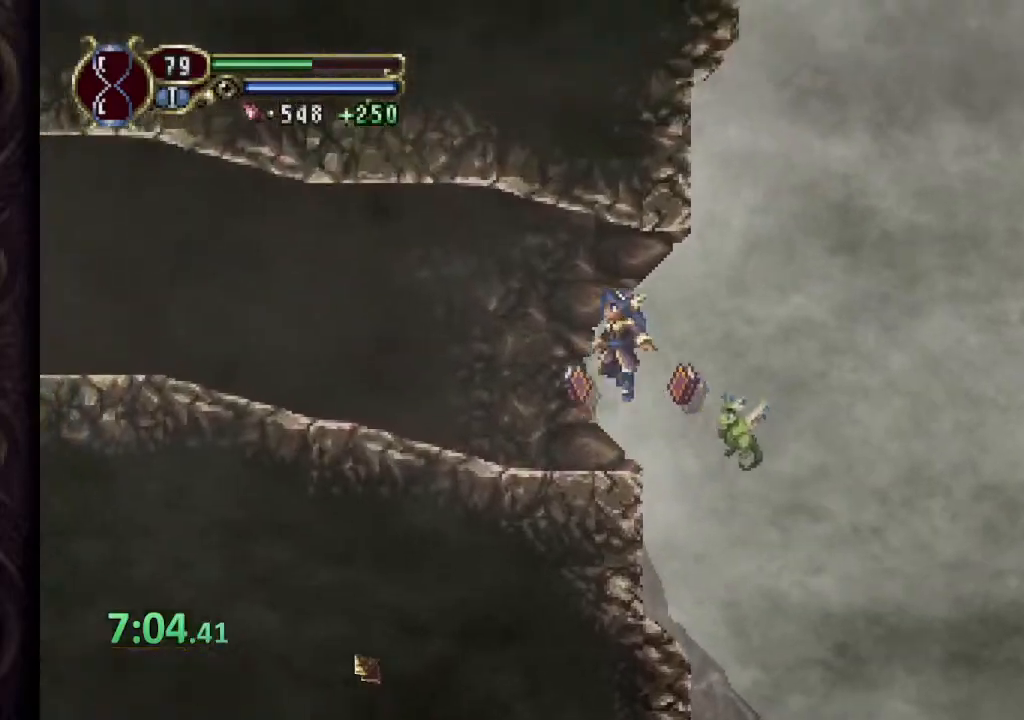
{"buttons": [], "left_stick": "left", "events": [[217, "CROSS", "up"]]}
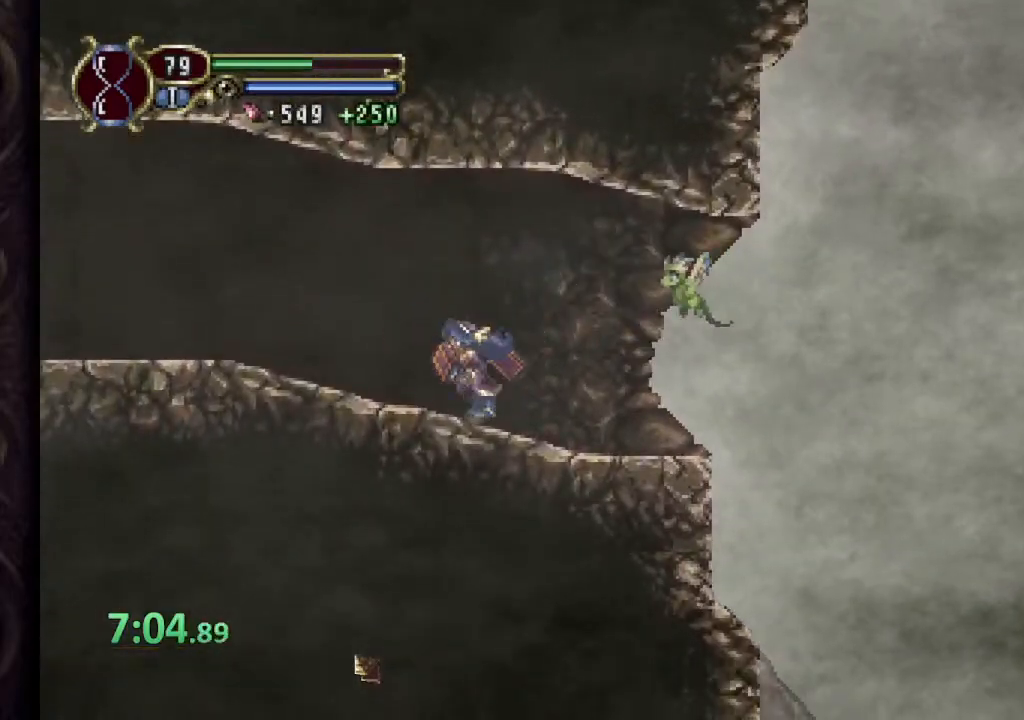
{"buttons": [], "left_stick": "left", "events": []}
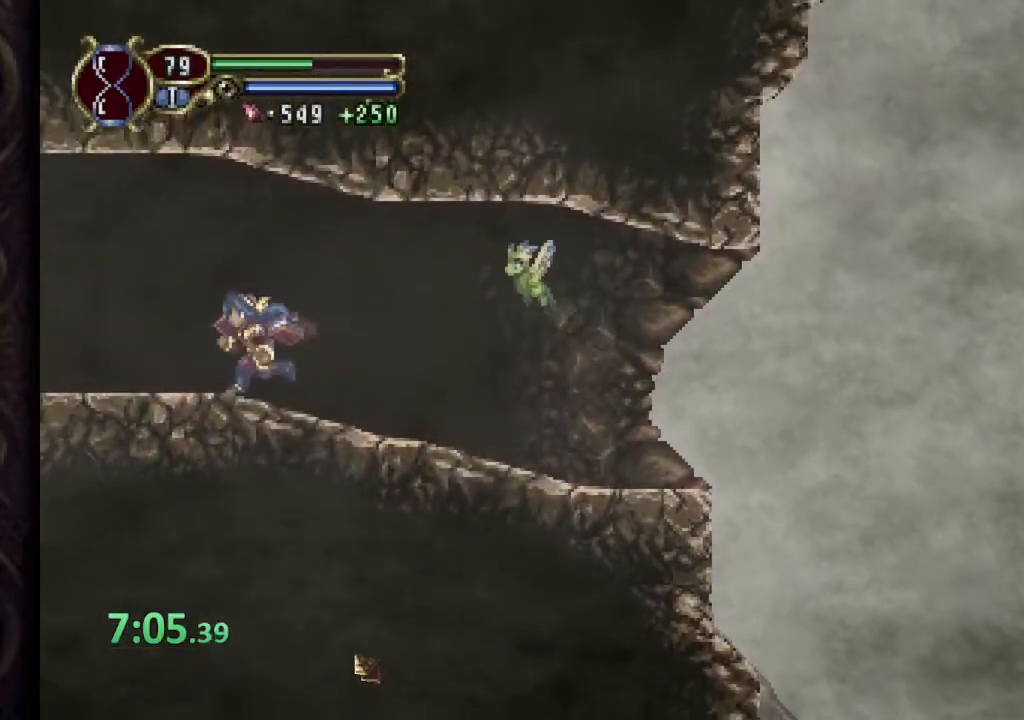
{"buttons": [], "left_stick": "left", "events": []}
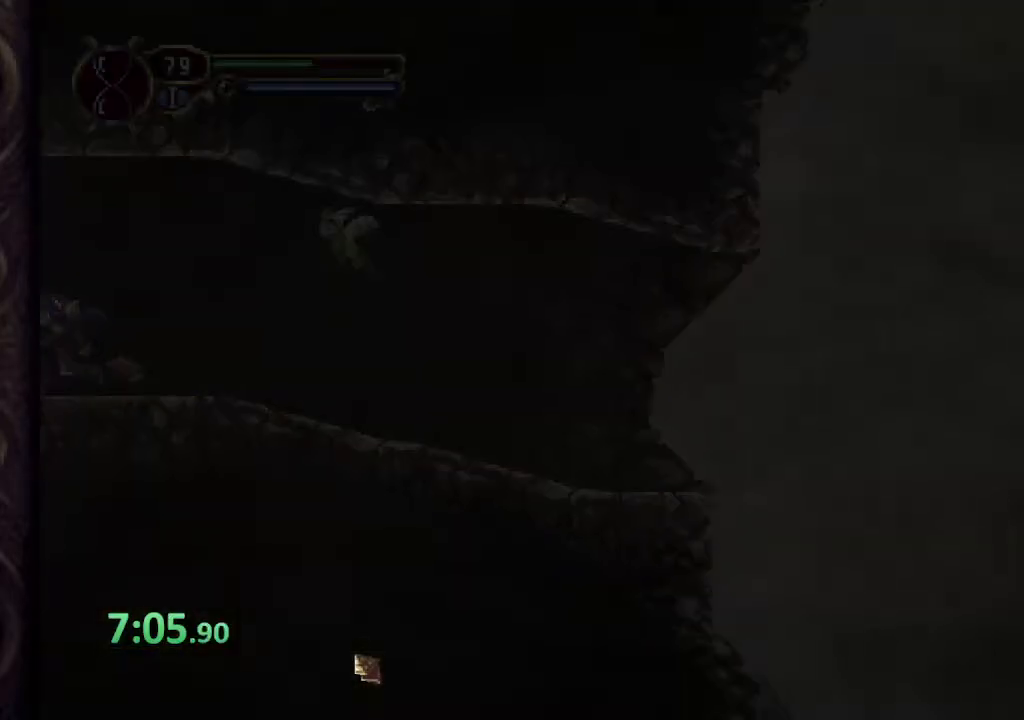
{"buttons": [], "left_stick": "up-left", "events": [[133, "left_stick", "up-left"]]}
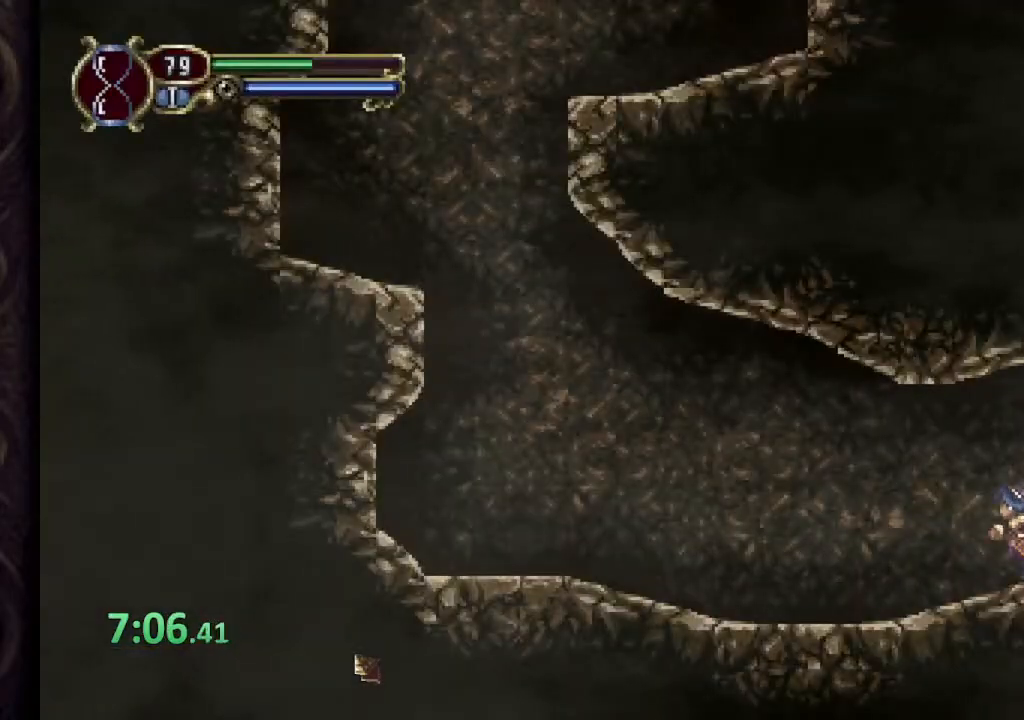
{"buttons": [], "left_stick": "up-left", "events": []}
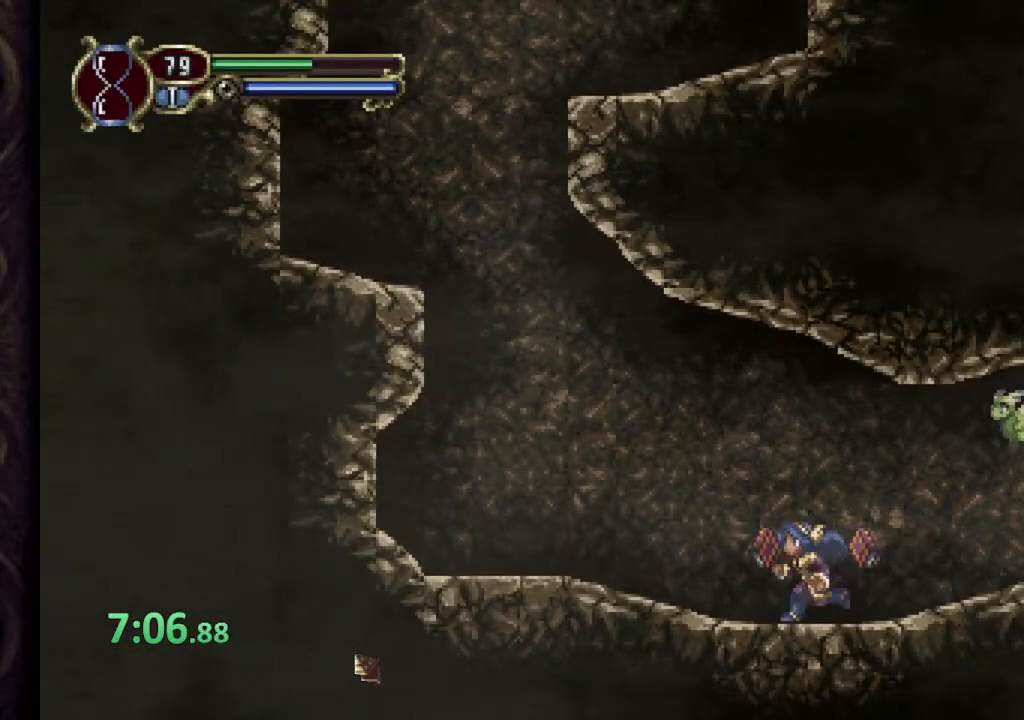
{"buttons": ["CROSS"], "left_stick": "up-left", "events": [[433, "CROSS", "down"]]}
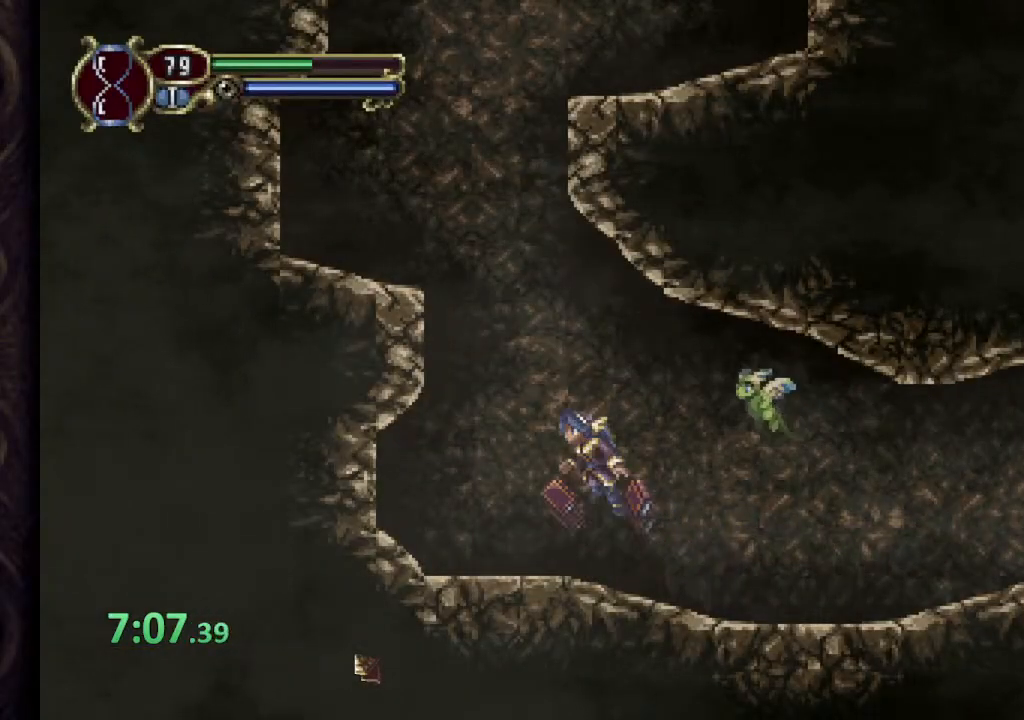
{"buttons": [], "left_stick": "up-left", "events": [[483, "CROSS", "up"]]}
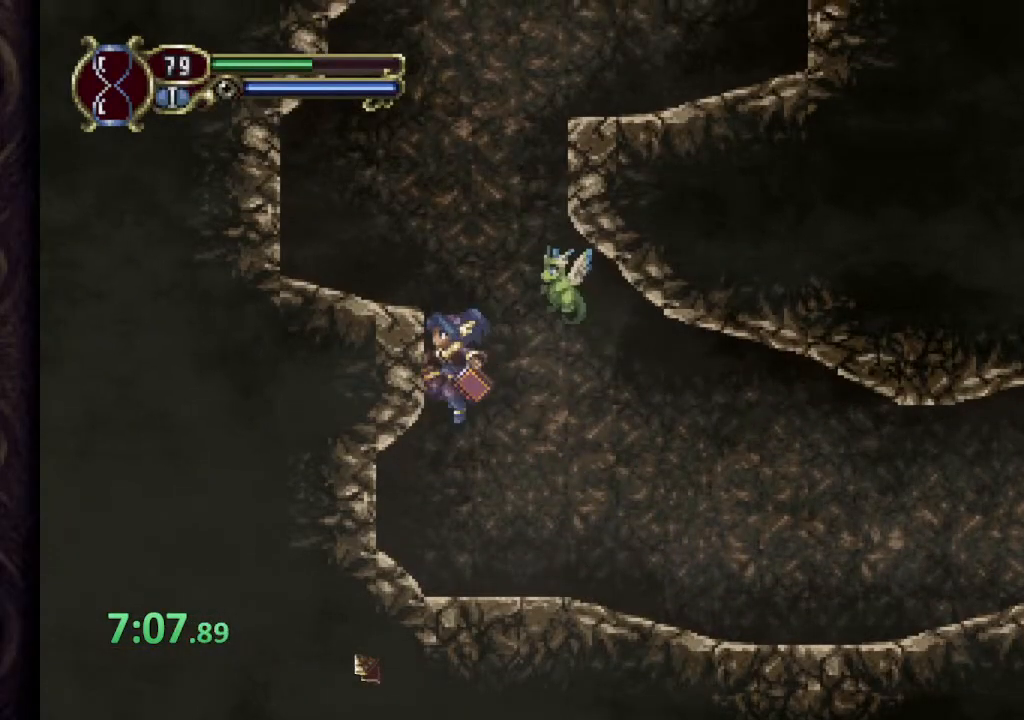
{"buttons": ["CROSS"], "left_stick": "left", "events": [[50, "CROSS", "down"], [50, "left_stick", "right"], [350, "CROSS", "up"], [350, "left_stick", "center"], [417, "left_stick", "left"], [433, "CROSS", "down"]]}
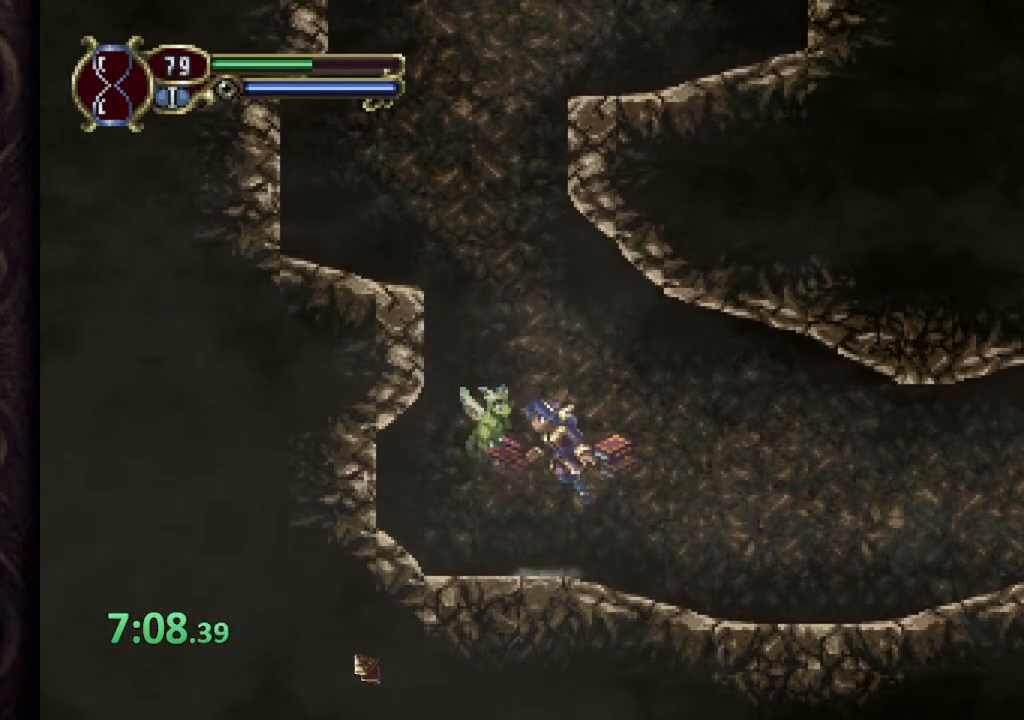
{"buttons": [], "left_stick": "right", "events": [[417, "CROSS", "up"], [483, "left_stick", "right"]]}
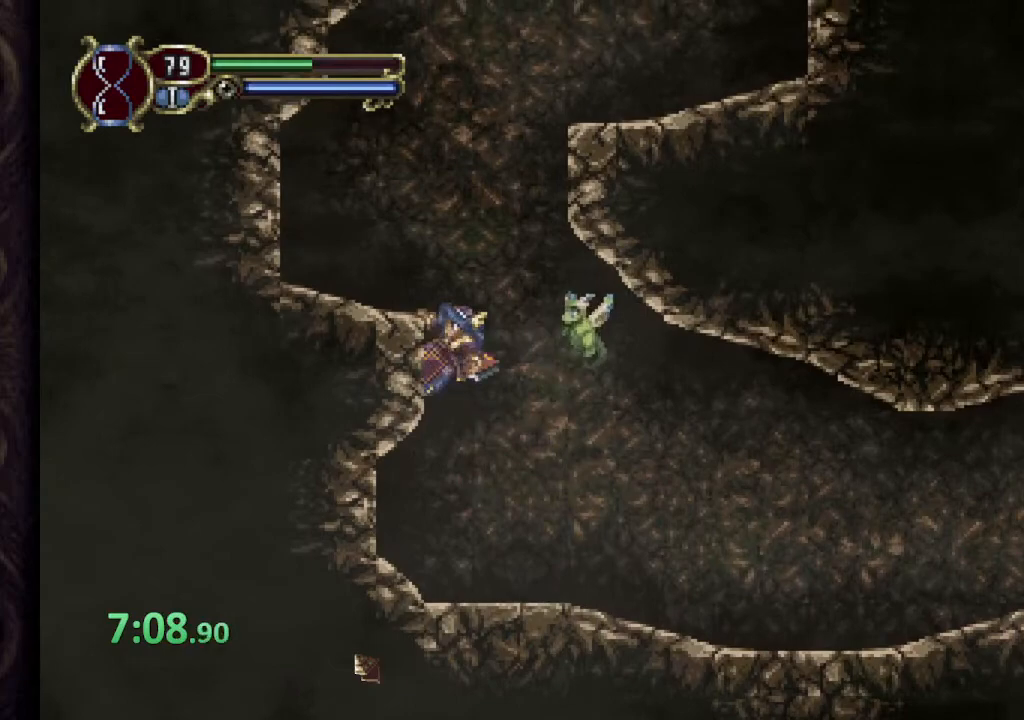
{"buttons": ["CROSS"], "left_stick": "right", "events": [[17, "CROSS", "down"], [350, "CROSS", "up"], [433, "CROSS", "down"]]}
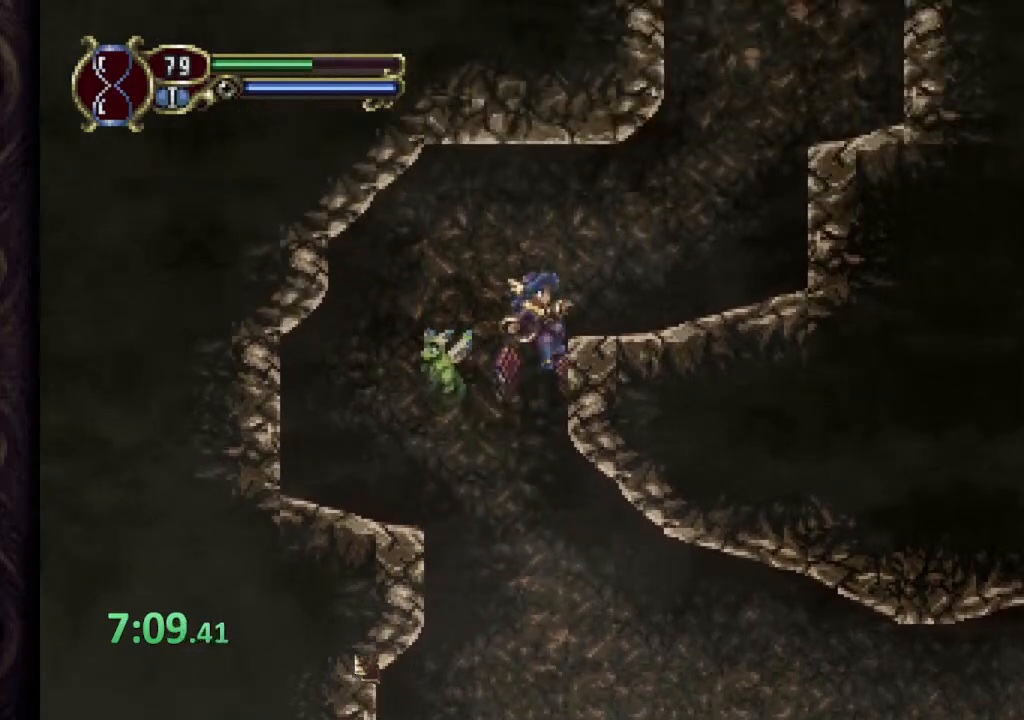
{"buttons": ["CROSS"], "left_stick": "right", "events": [[183, "CROSS", "up"], [467, "CROSS", "down"]]}
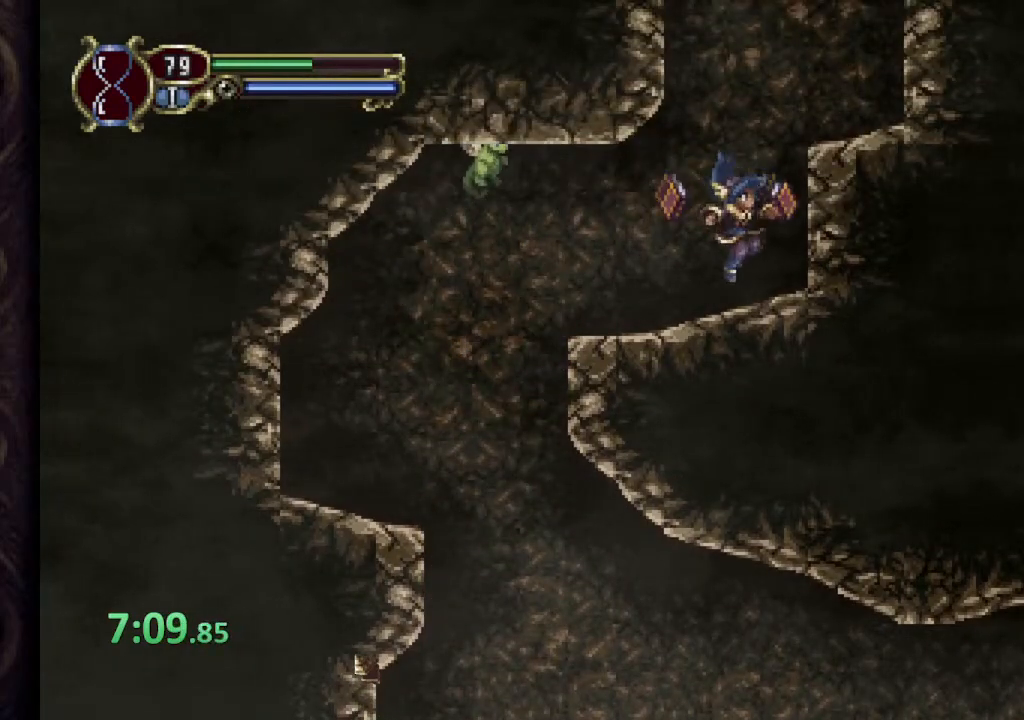
{"buttons": [], "left_stick": "center", "events": [[333, "CROSS", "up"], [500, "left_stick", "center"]]}
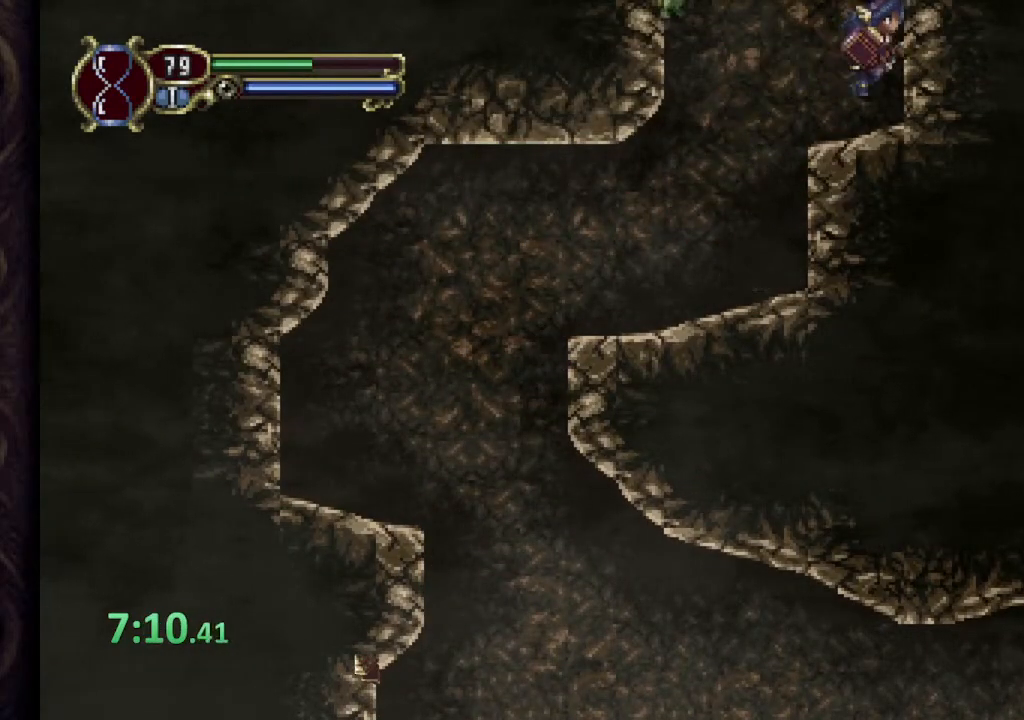
{"buttons": ["CROSS"], "left_stick": "left", "events": [[67, "left_stick", "left"], [133, "CROSS", "down"]]}
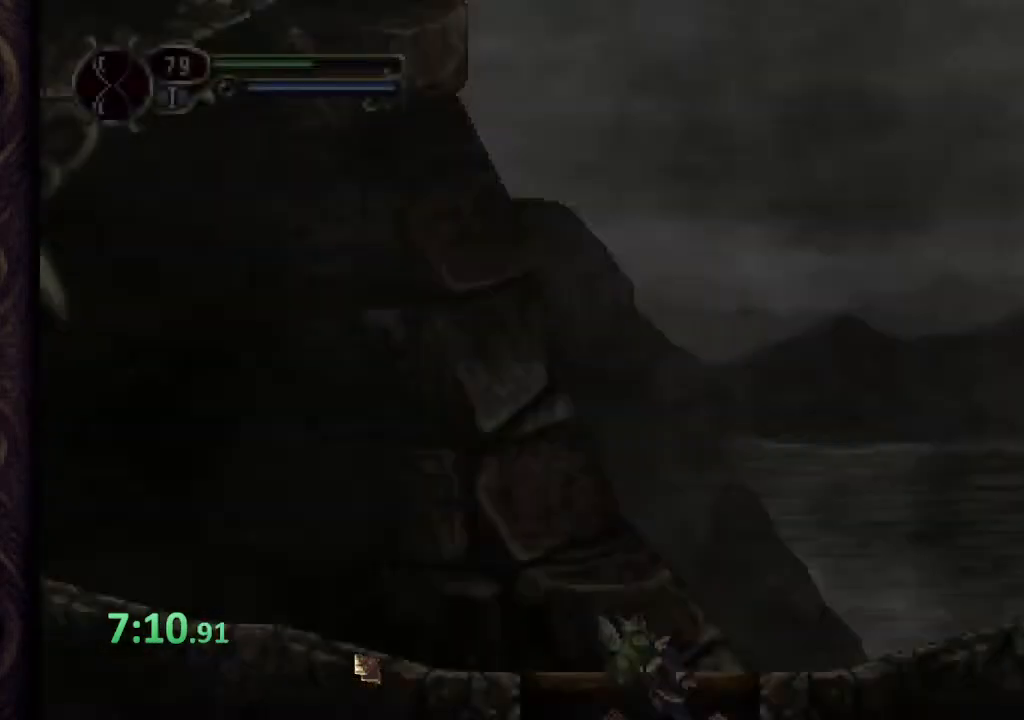
{"buttons": [], "left_stick": "left", "events": [[117, "CROSS", "up"]]}
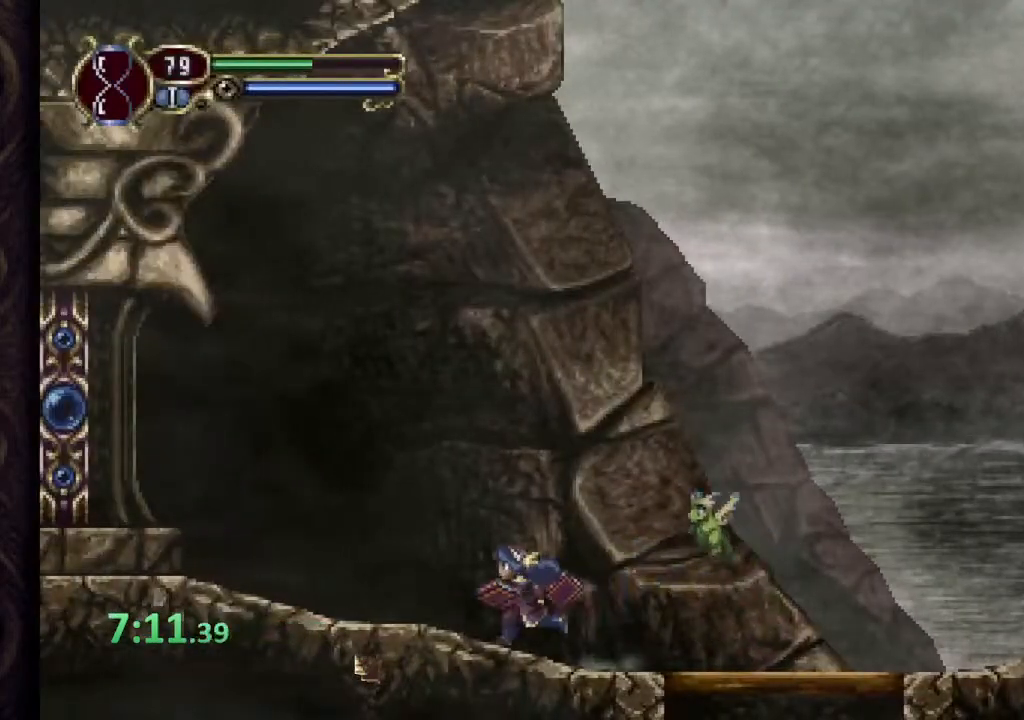
{"buttons": ["CROSS"], "left_stick": "left", "events": [[483, "CROSS", "down"]]}
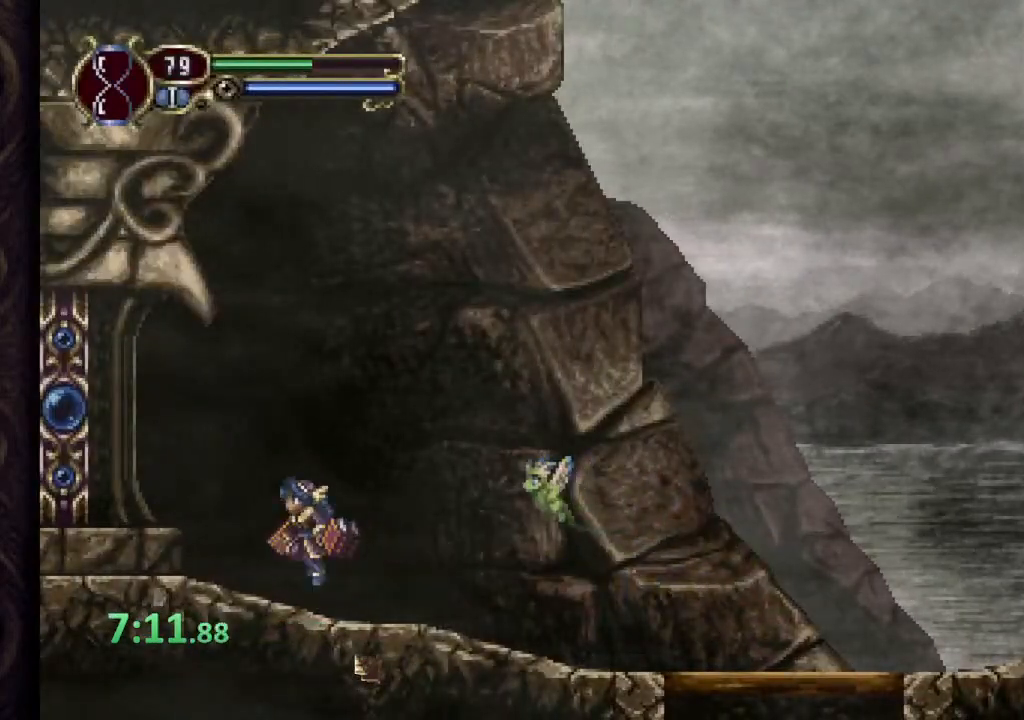
{"buttons": [], "left_stick": "left", "events": [[133, "CROSS", "up"]]}
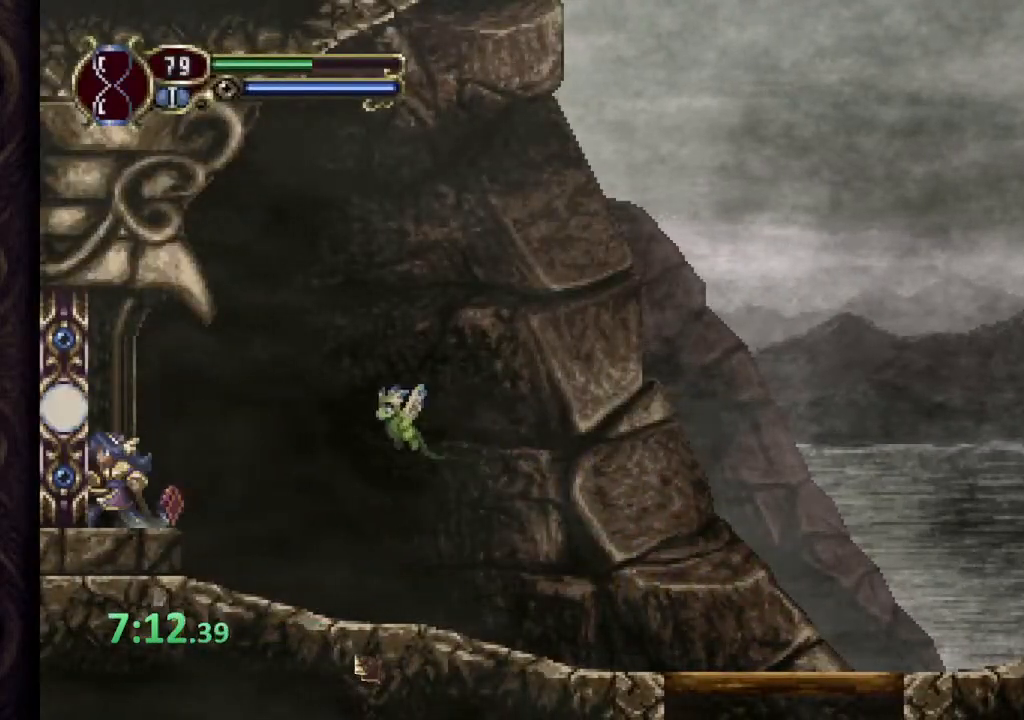
{"buttons": [], "left_stick": "center", "events": [[500, "left_stick", "center"]]}
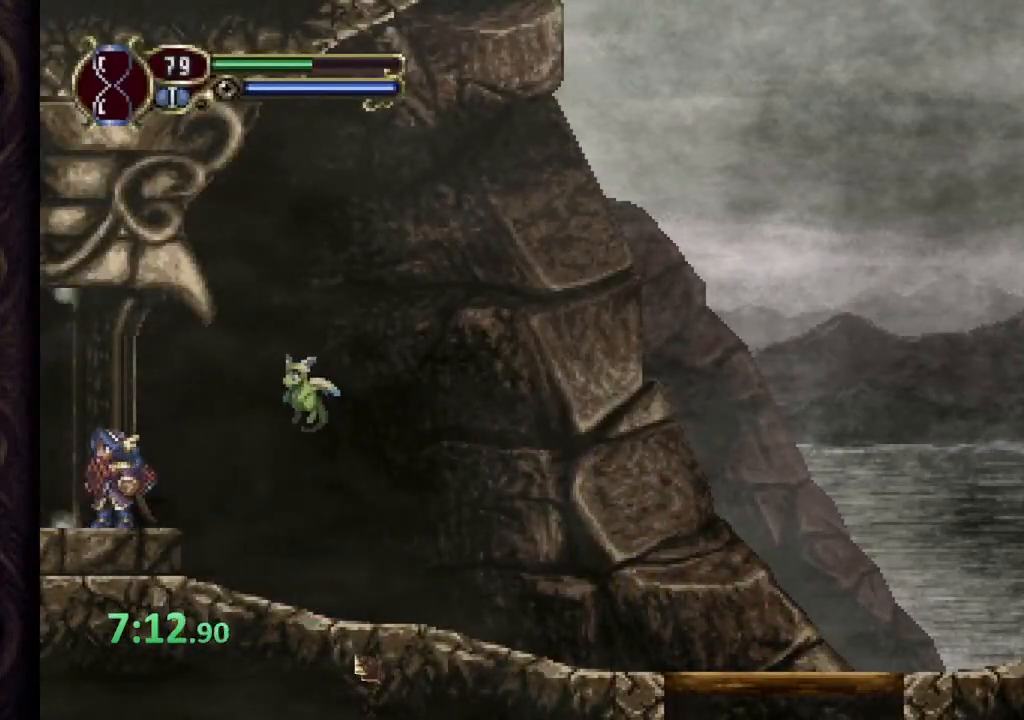
{"buttons": [], "left_stick": "center", "events": []}
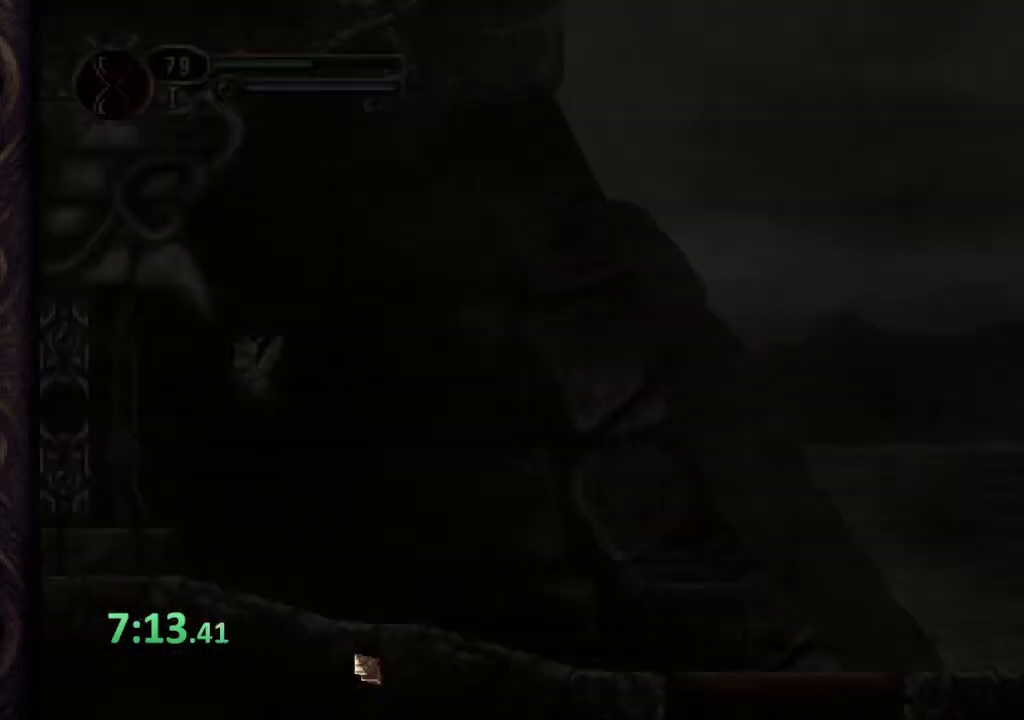
{"buttons": [], "left_stick": "right", "events": [[400, "left_stick", "right"]]}
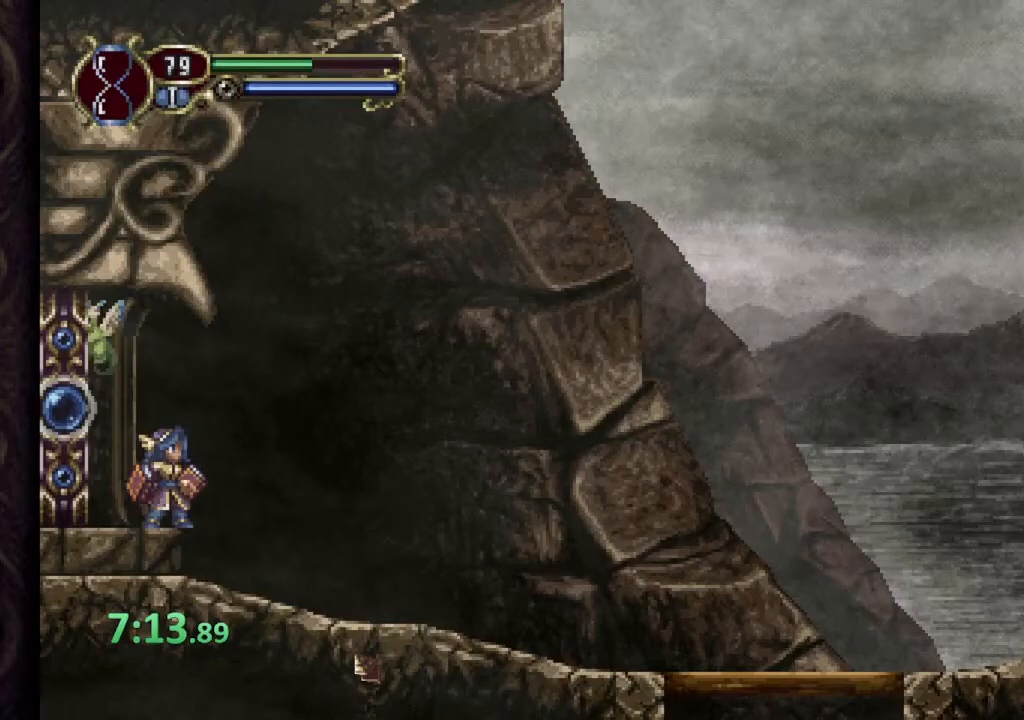
{"buttons": [], "left_stick": "right", "events": []}
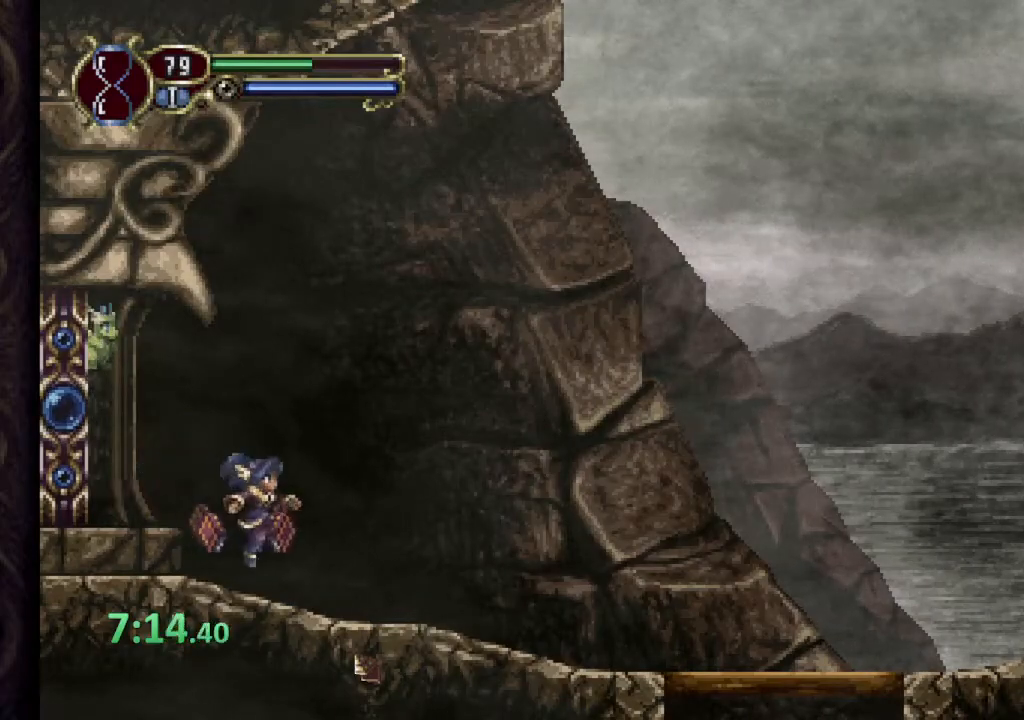
{"buttons": [], "left_stick": "right", "events": []}
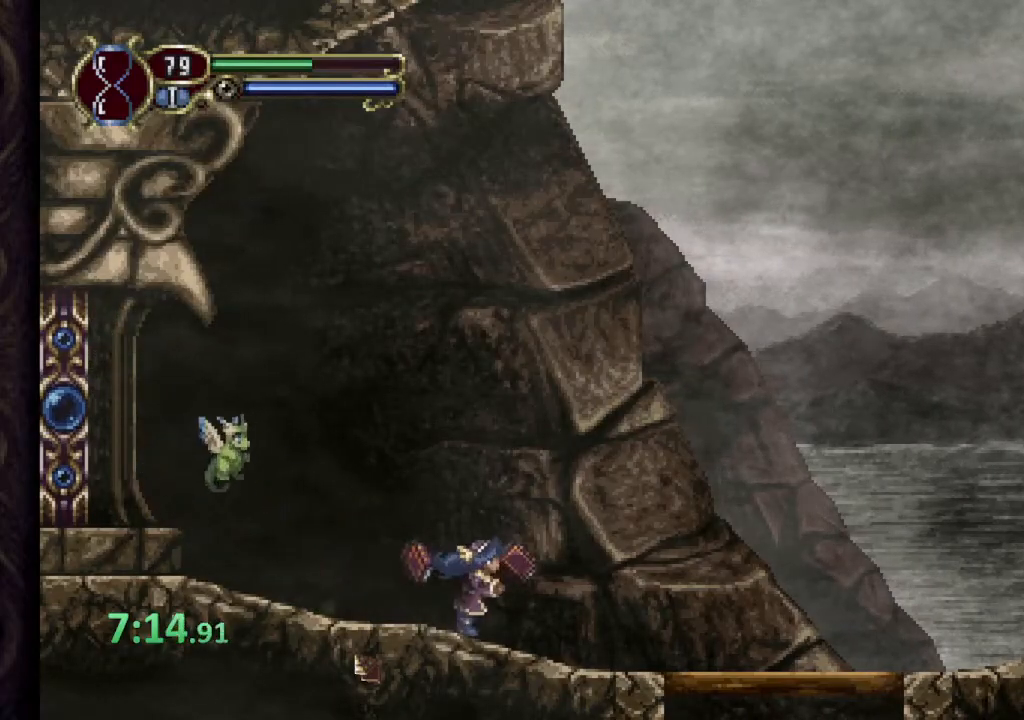
{"buttons": [], "left_stick": "right", "events": []}
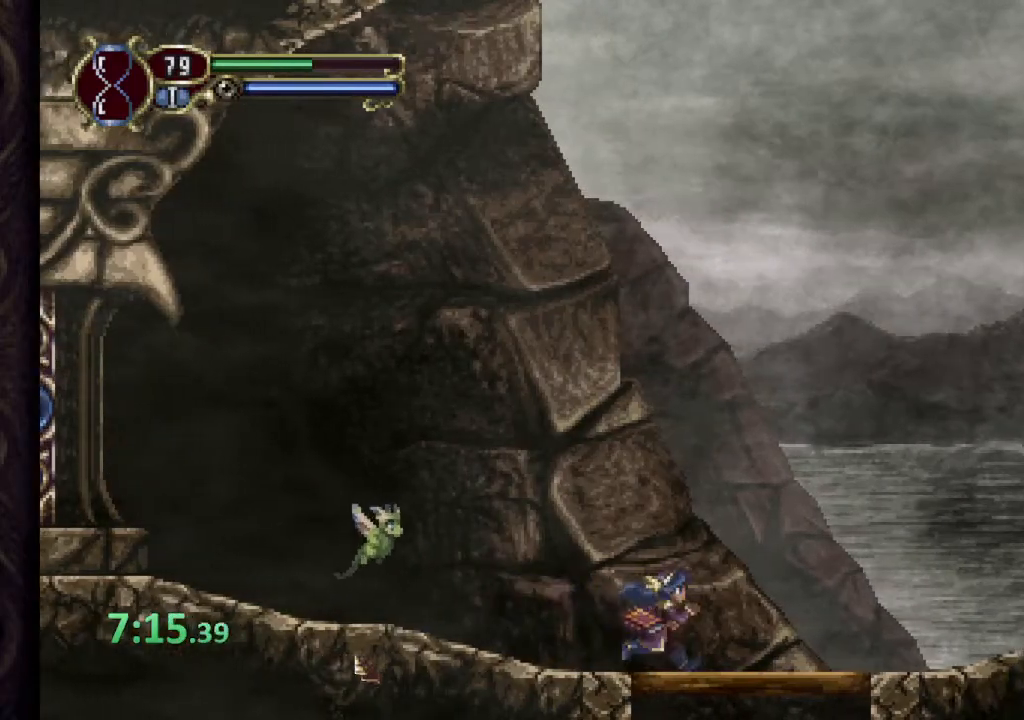
{"buttons": [], "left_stick": "right", "events": []}
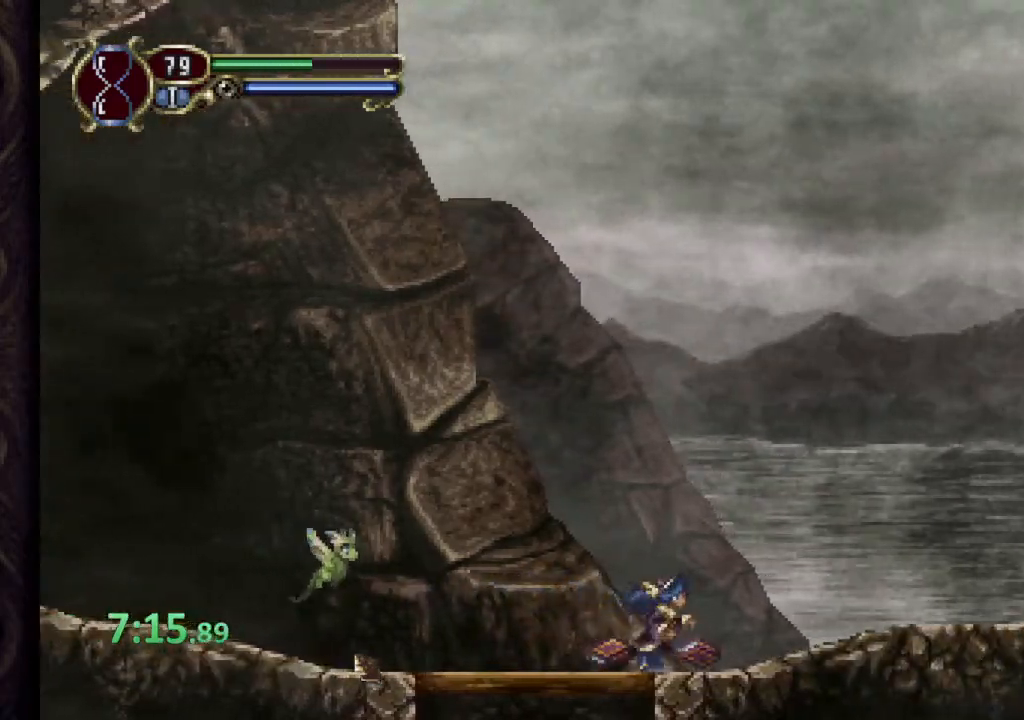
{"buttons": [], "left_stick": "right", "events": []}
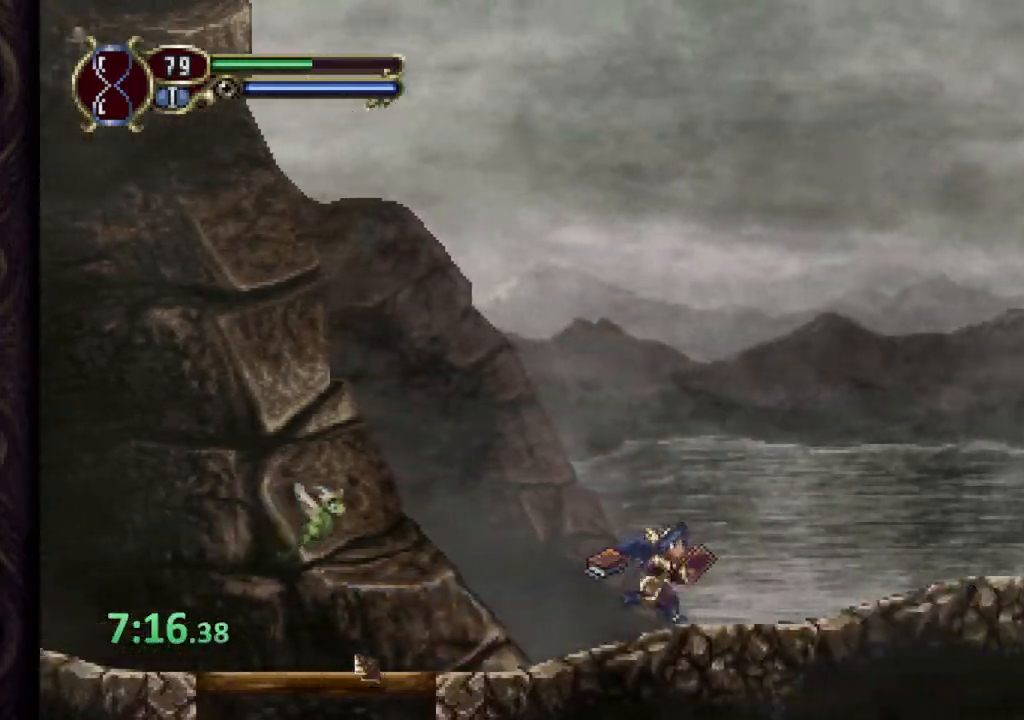
{"buttons": [], "left_stick": "right", "events": [[50, "CROSS", "down"], [400, "SQUARE", "down"], [417, "CROSS", "up"], [450, "SQUARE", "up"]]}